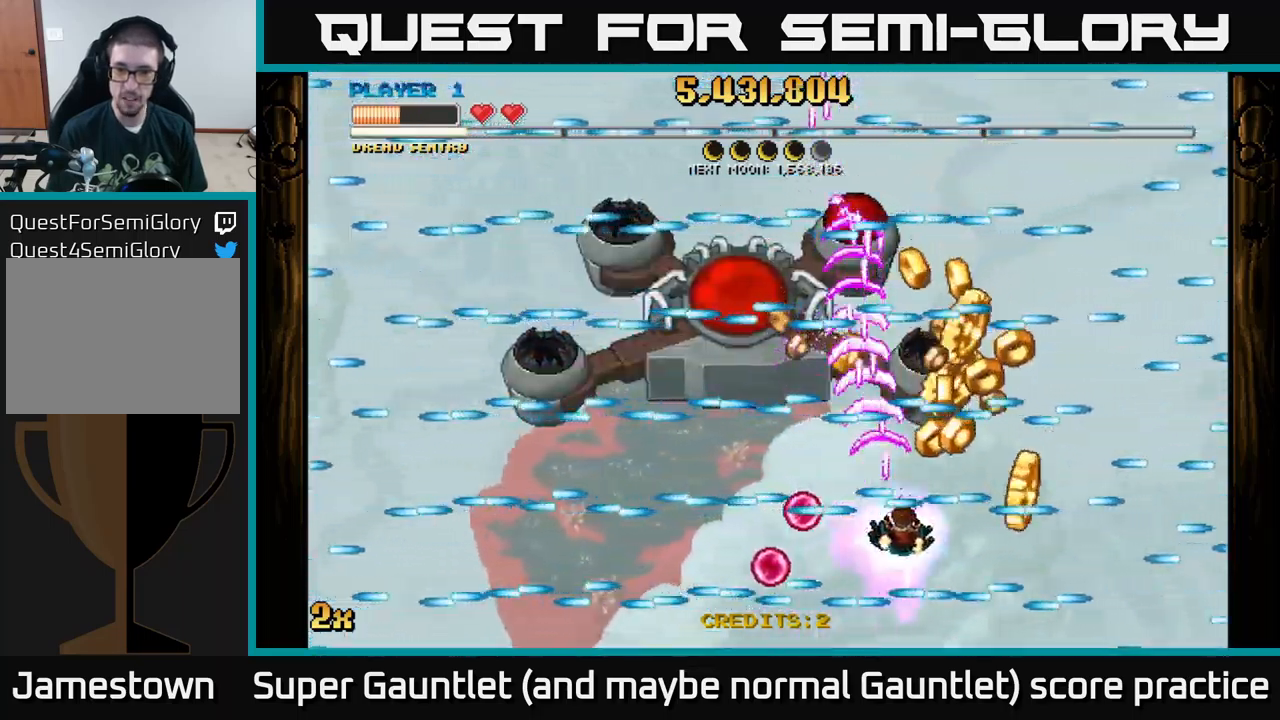
Gameplay with a controller (Xbox layout); each line is a JSON object with the inputs held at the frame after it. "events" lists button and stick changes between this image and that frame as [ms after this image, input, new state], when the widget could be followed in between.
{"buttons": ["A"], "left_stick": "left", "right_stick": "center", "events": [[300, "left_stick", "center"], [467, "left_stick", "left"]]}
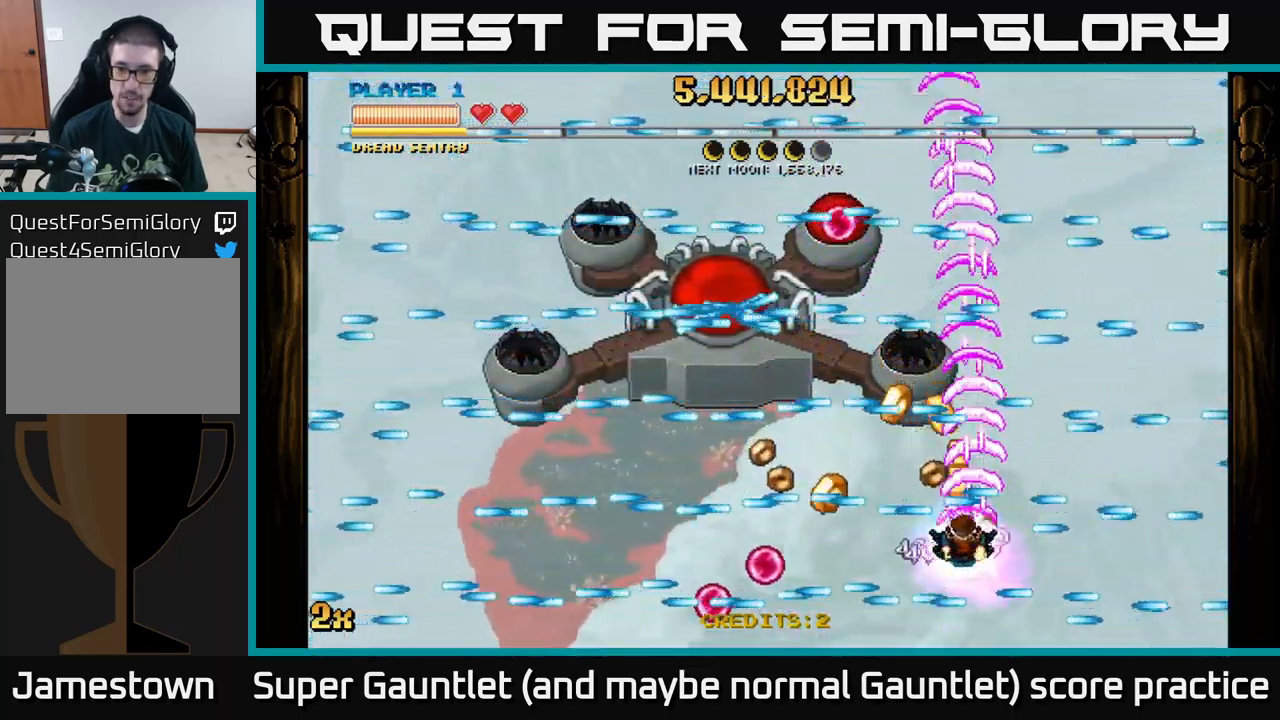
{"buttons": ["A"], "left_stick": "center", "right_stick": "center", "events": [[117, "left_stick", "center"], [233, "left_stick", "down-left"], [350, "left_stick", "left"], [500, "left_stick", "center"]]}
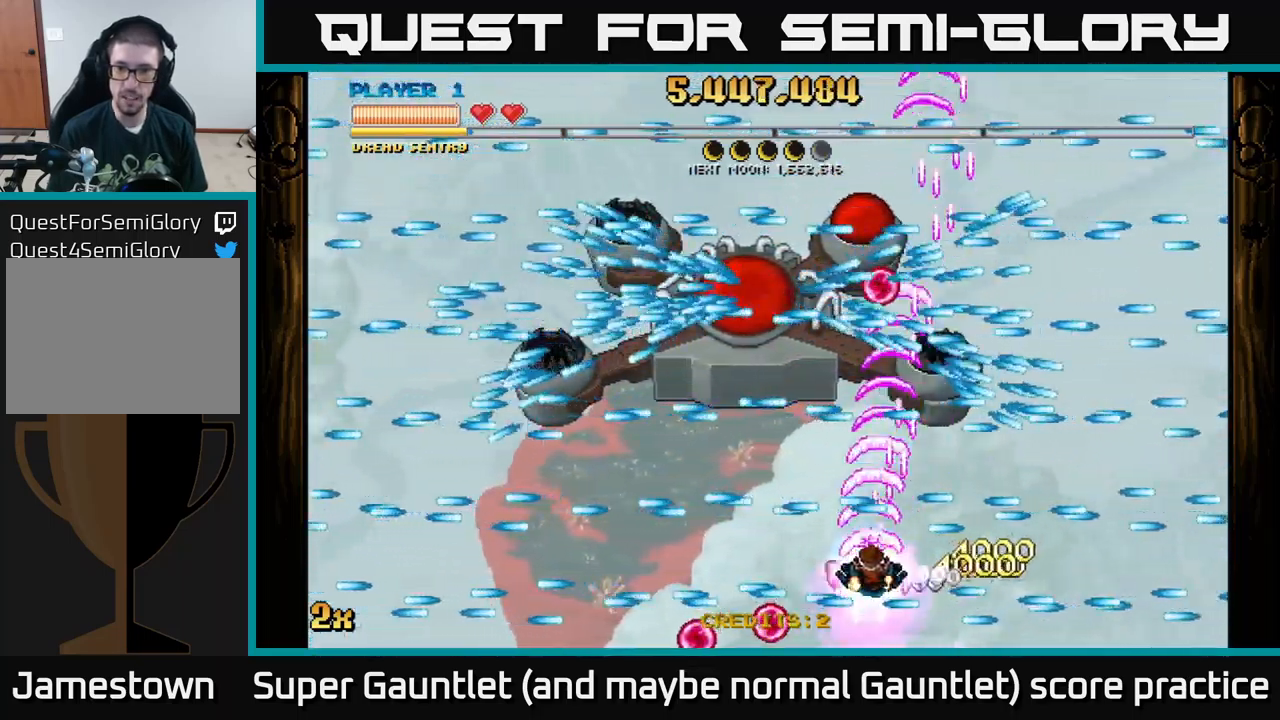
{"buttons": ["A"], "left_stick": "center", "right_stick": "center", "events": []}
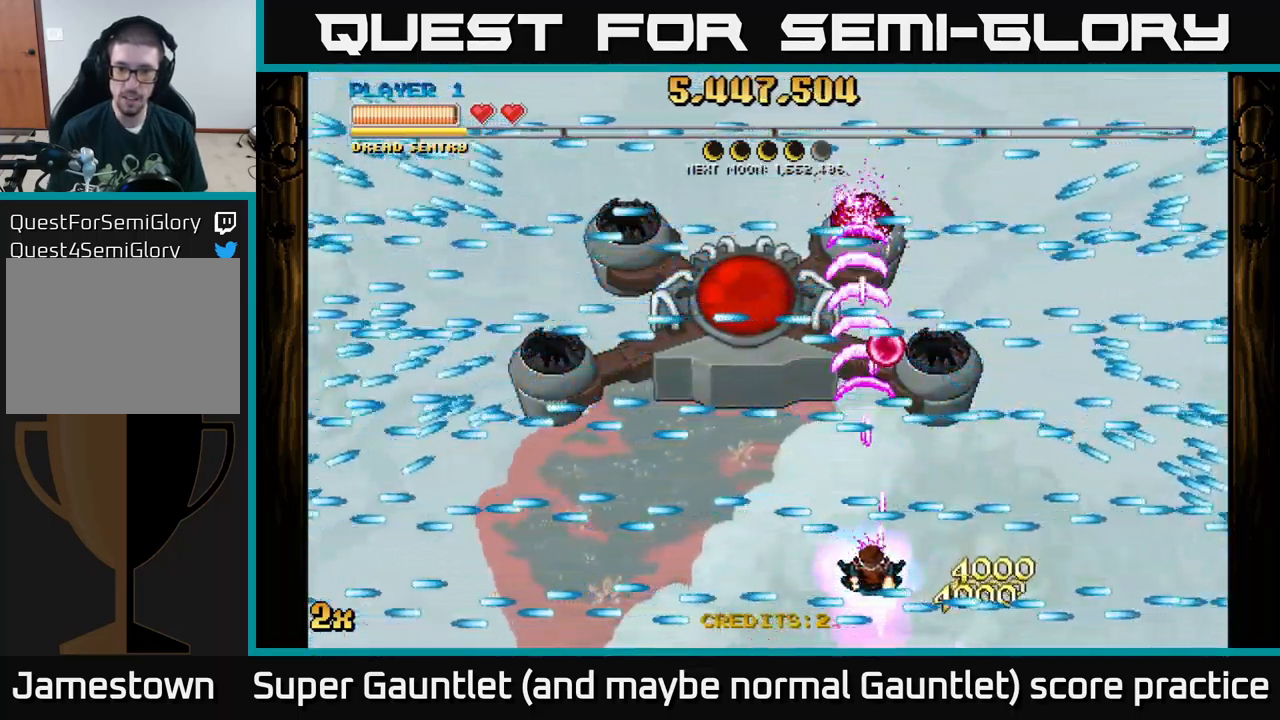
{"buttons": ["A"], "left_stick": "center", "right_stick": "center", "events": []}
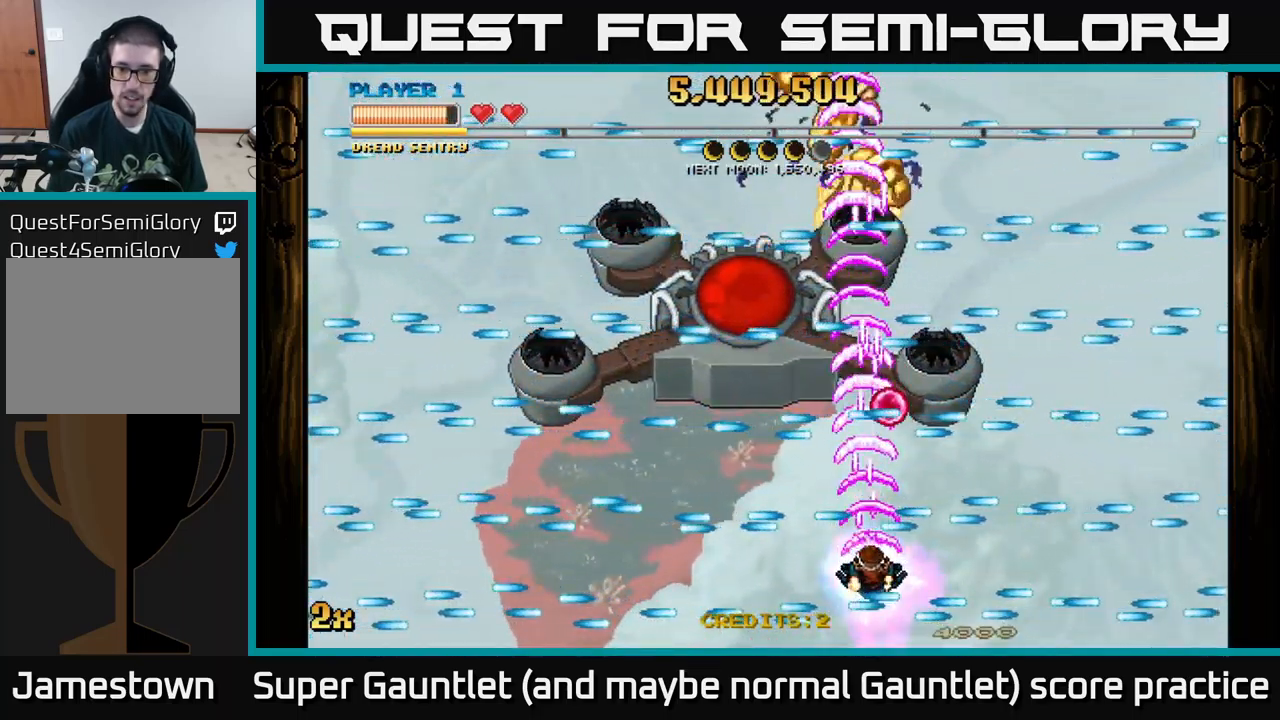
{"buttons": ["A"], "left_stick": "center", "right_stick": "center", "events": [[183, "left_stick", "left"], [367, "left_stick", "center"]]}
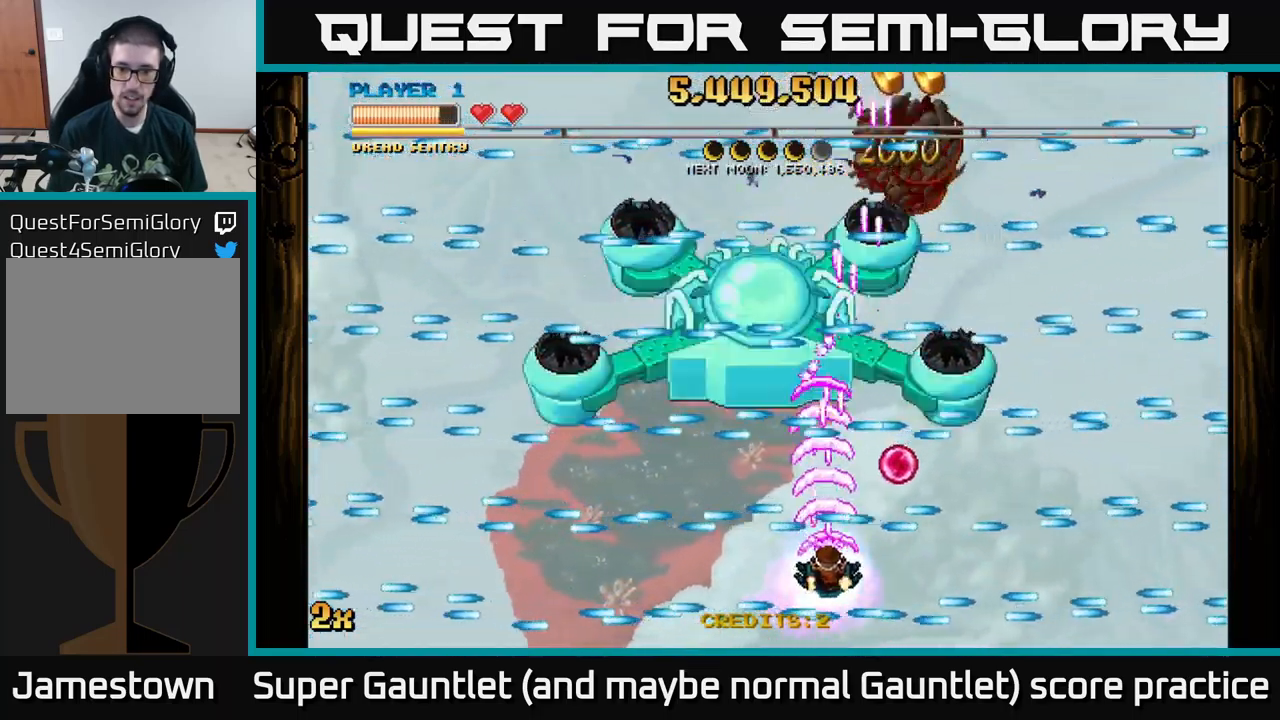
{"buttons": ["A"], "left_stick": "center", "right_stick": "center", "events": [[67, "left_stick", "left"], [200, "left_stick", "center"]]}
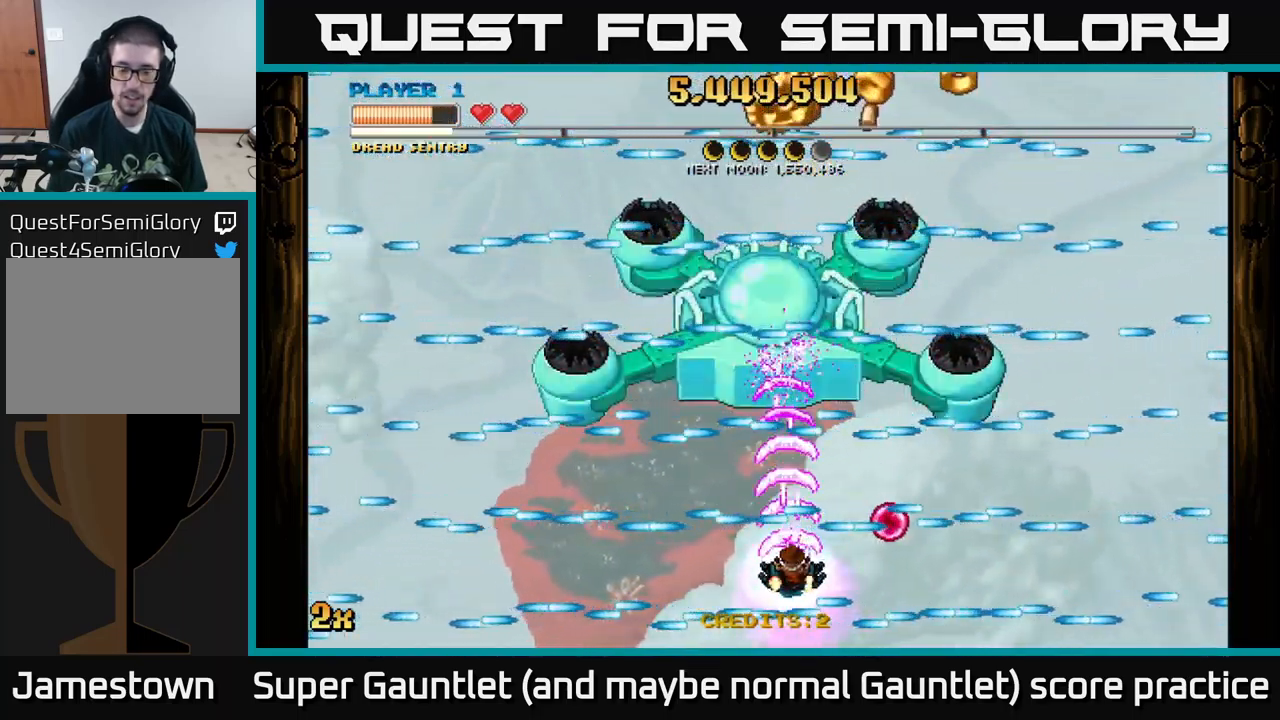
{"buttons": ["A"], "left_stick": "center", "right_stick": "center", "events": [[33, "left_stick", "left"], [133, "left_stick", "center"]]}
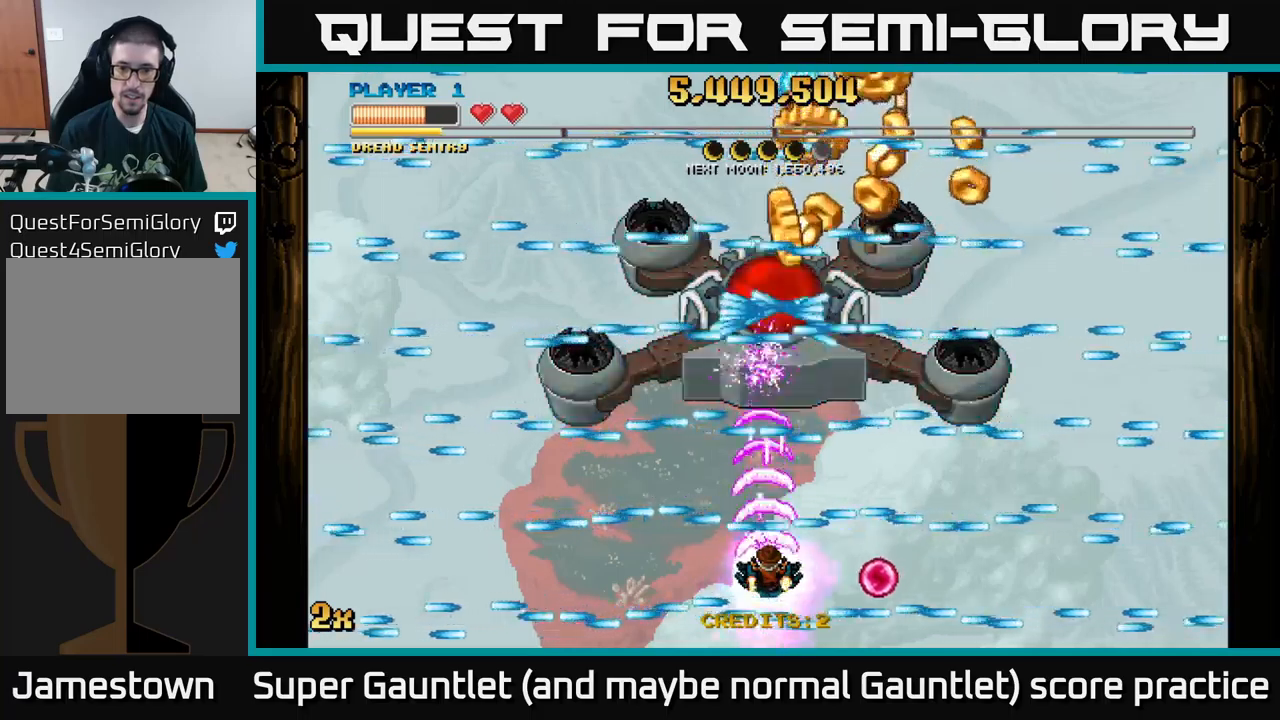
{"buttons": ["A"], "left_stick": "center", "right_stick": "center", "events": []}
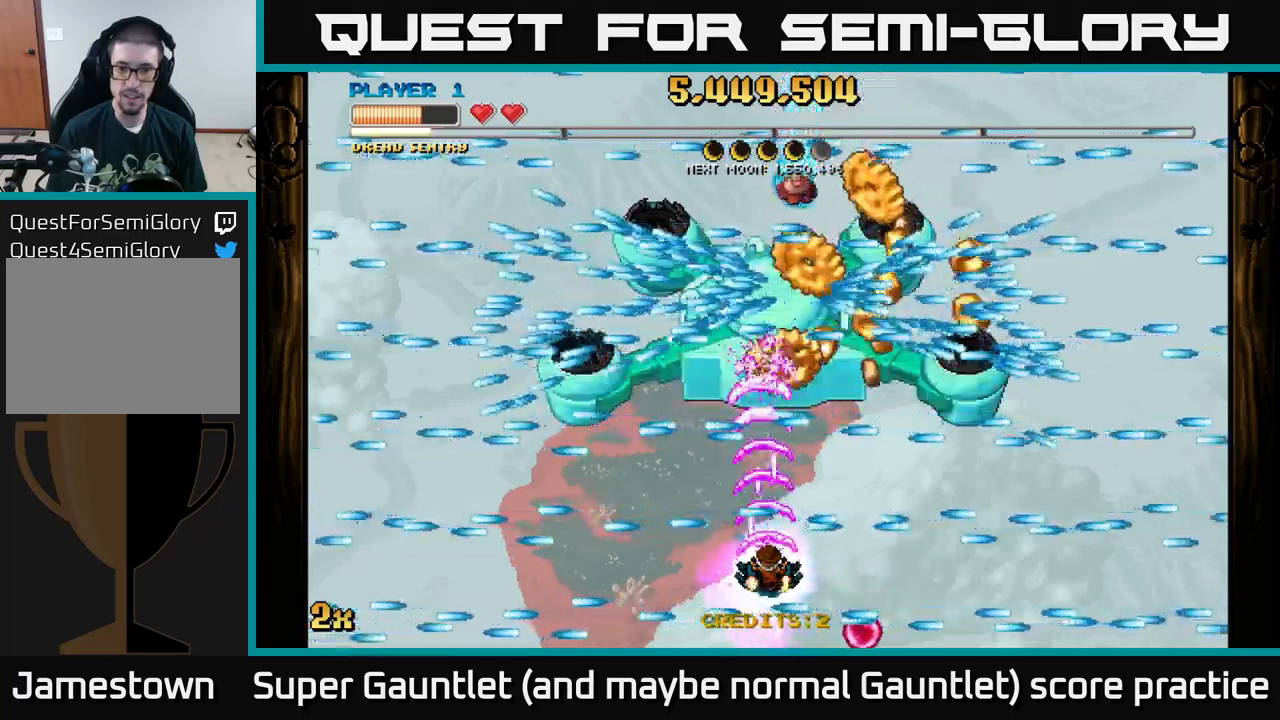
{"buttons": ["A"], "left_stick": "center", "right_stick": "center", "events": []}
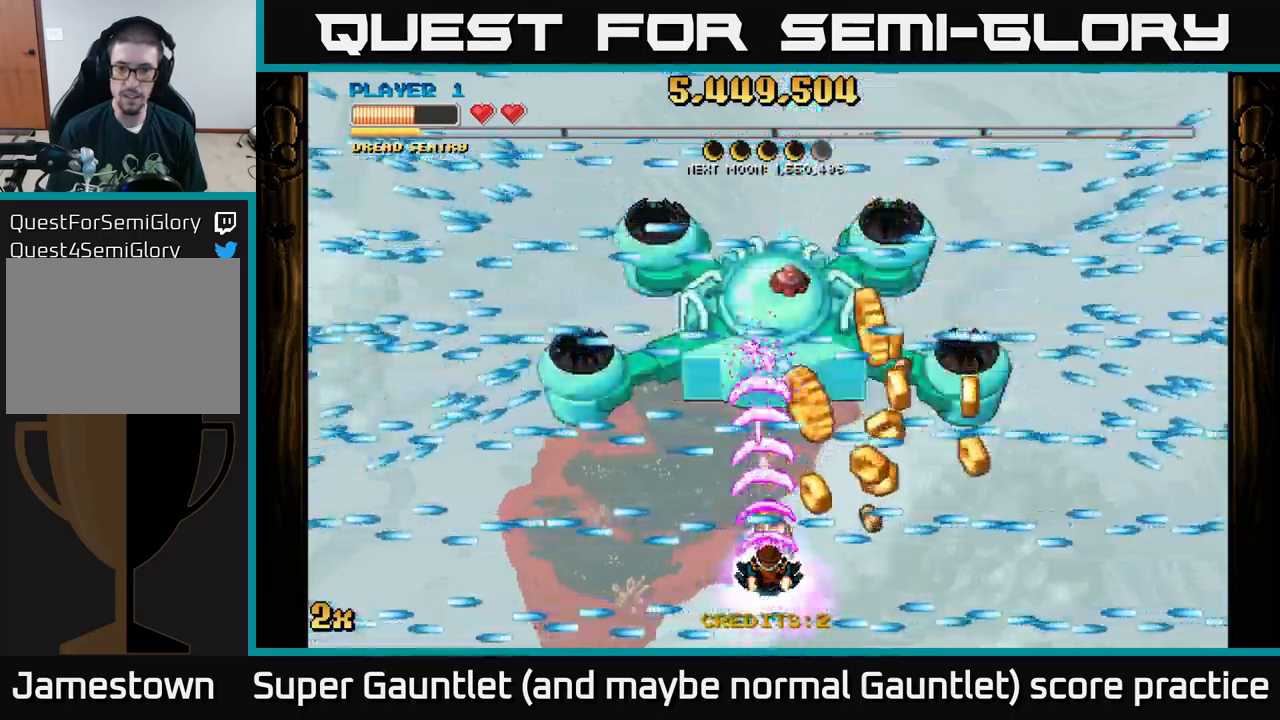
{"buttons": ["A"], "left_stick": "right", "right_stick": "center", "events": [[83, "left_stick", "right"]]}
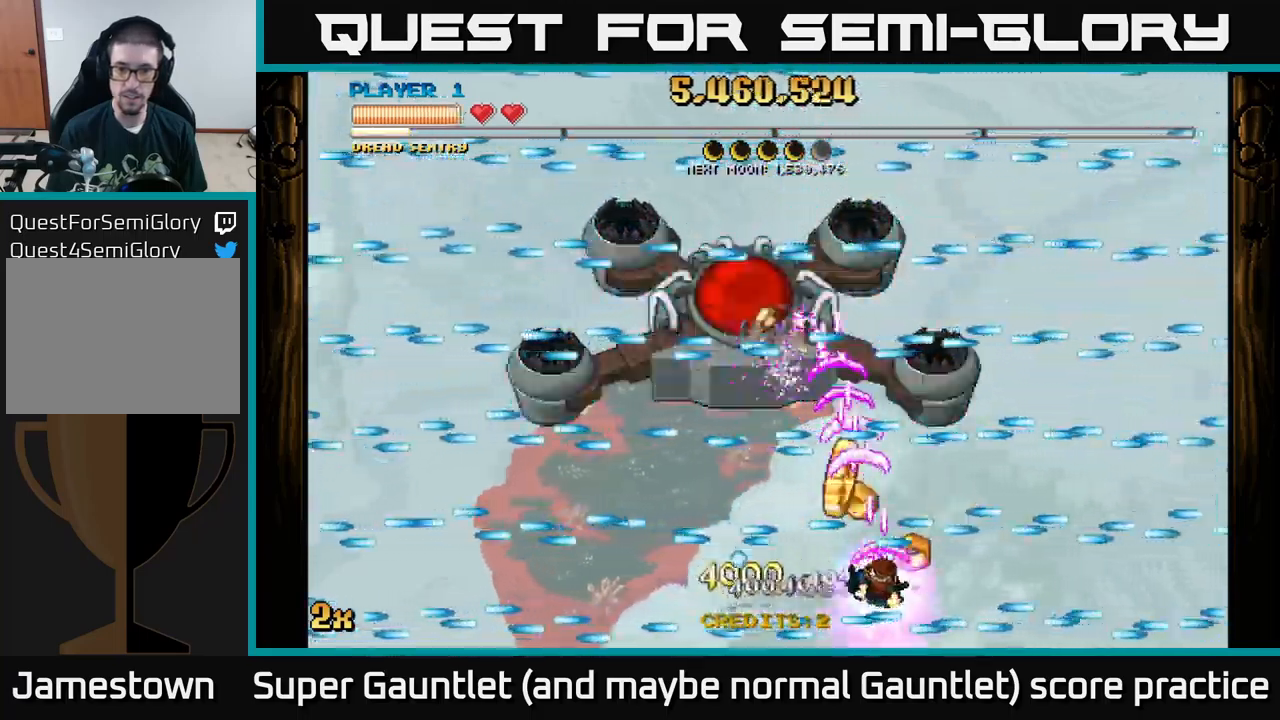
{"buttons": ["A"], "left_stick": "center", "right_stick": "center", "events": [[17, "left_stick", "center"], [83, "left_stick", "left"], [400, "left_stick", "center"]]}
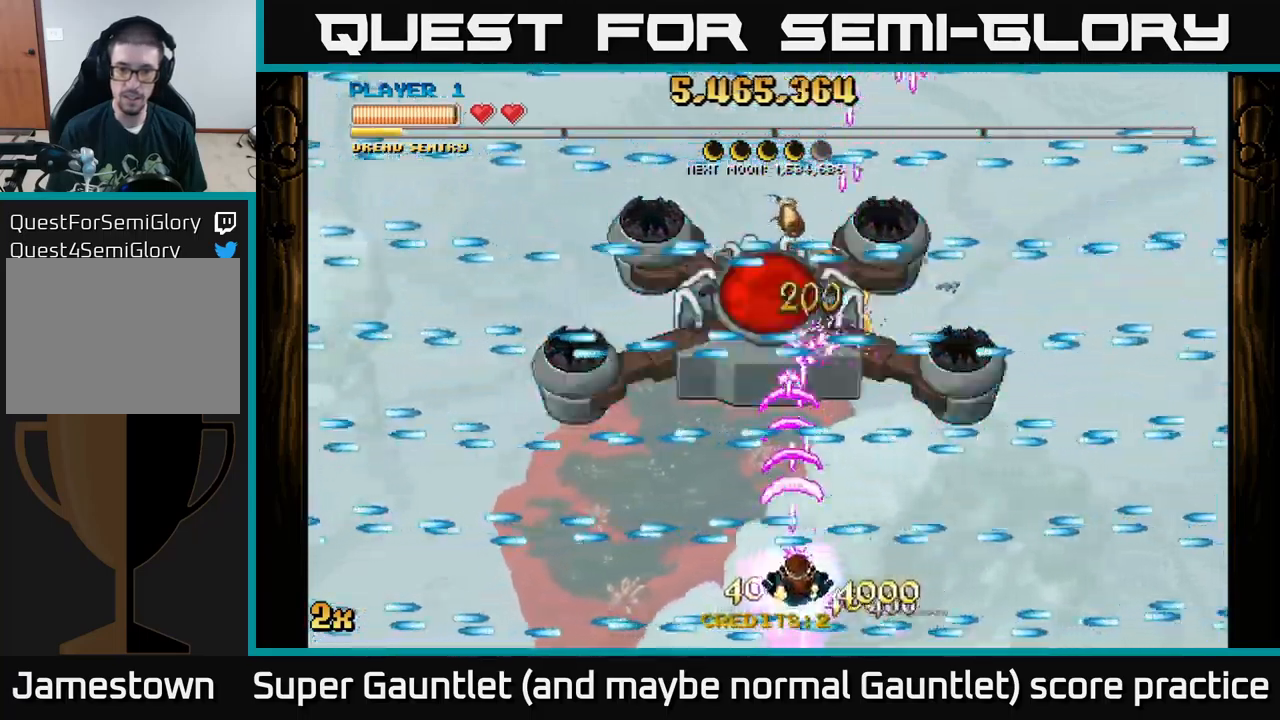
{"buttons": ["A"], "left_stick": "center", "right_stick": "center", "events": [[167, "left_stick", "left"], [233, "left_stick", "center"]]}
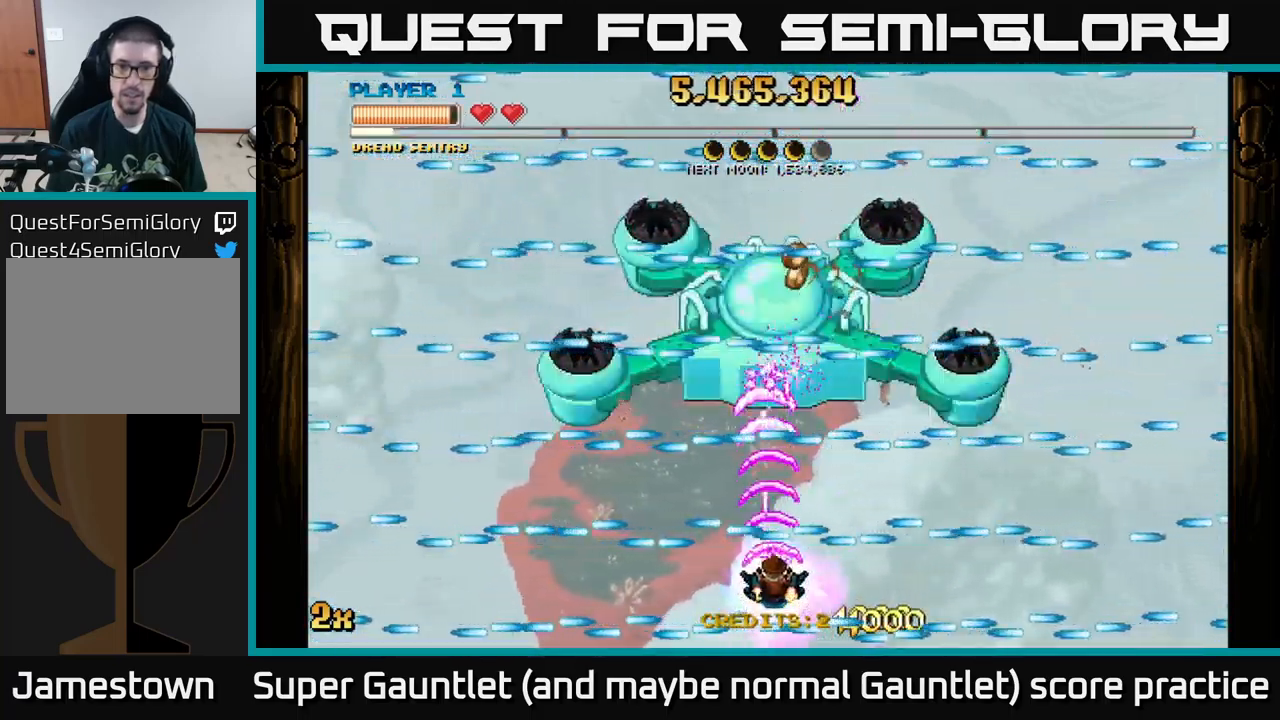
{"buttons": ["A"], "left_stick": "center", "right_stick": "center", "events": []}
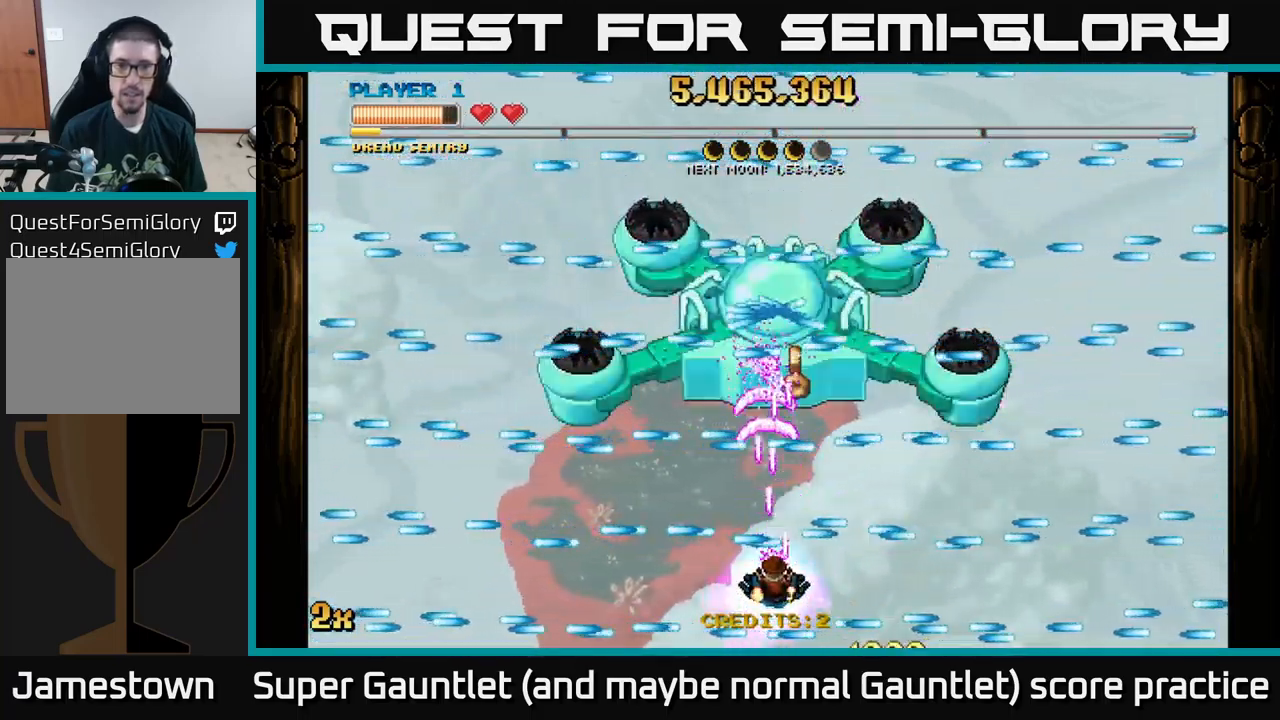
{"buttons": ["A"], "left_stick": "center", "right_stick": "center", "events": []}
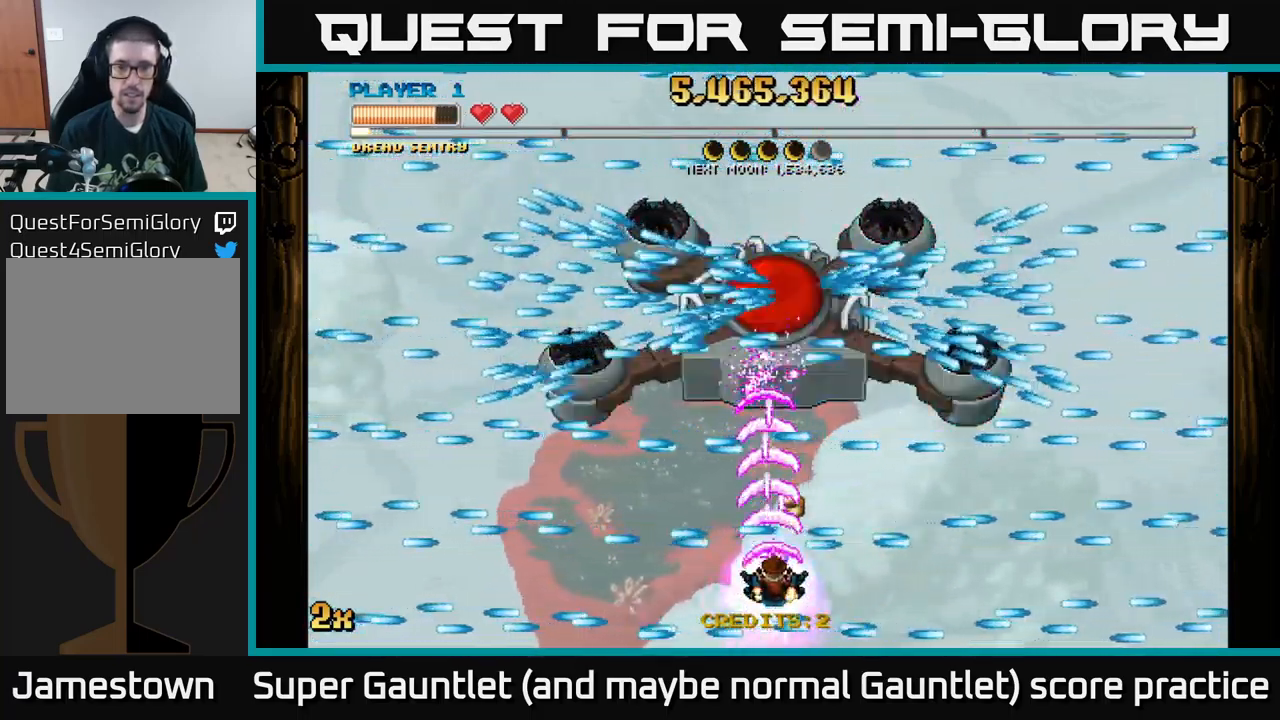
{"buttons": ["A"], "left_stick": "center", "right_stick": "center", "events": []}
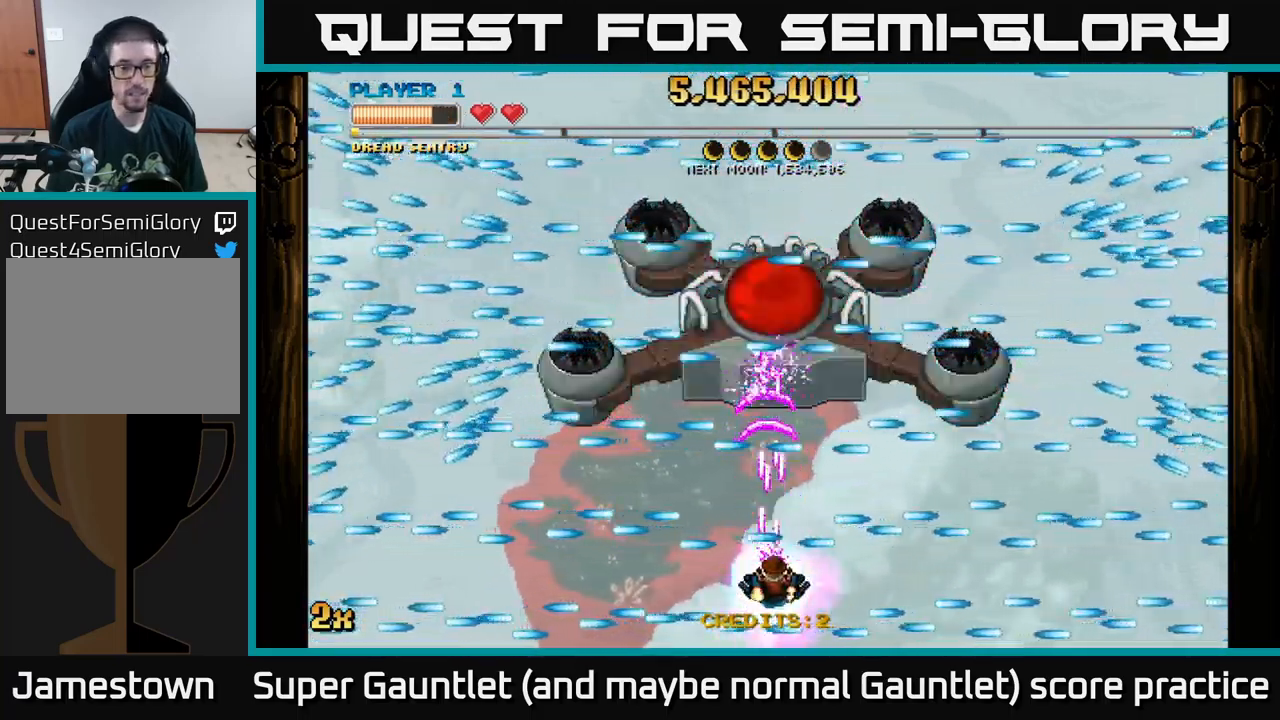
{"buttons": ["A"], "left_stick": "center", "right_stick": "center", "events": []}
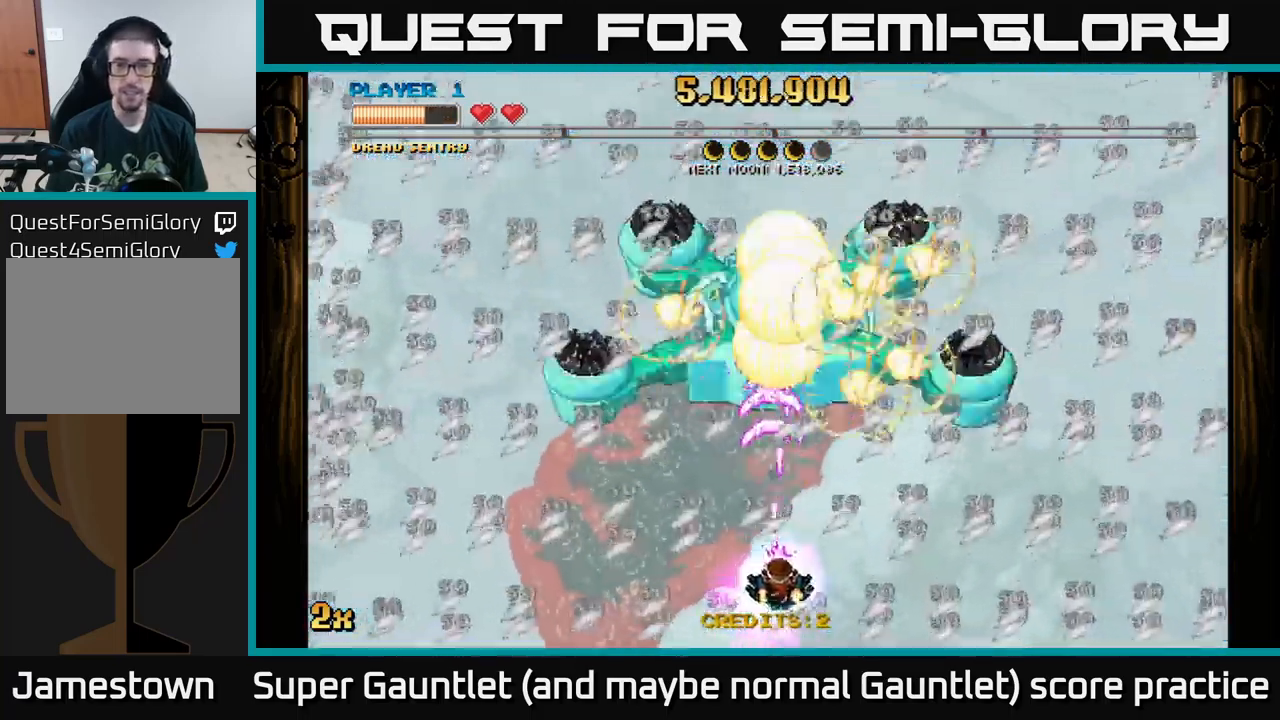
{"buttons": ["A"], "left_stick": "center", "right_stick": "center", "events": []}
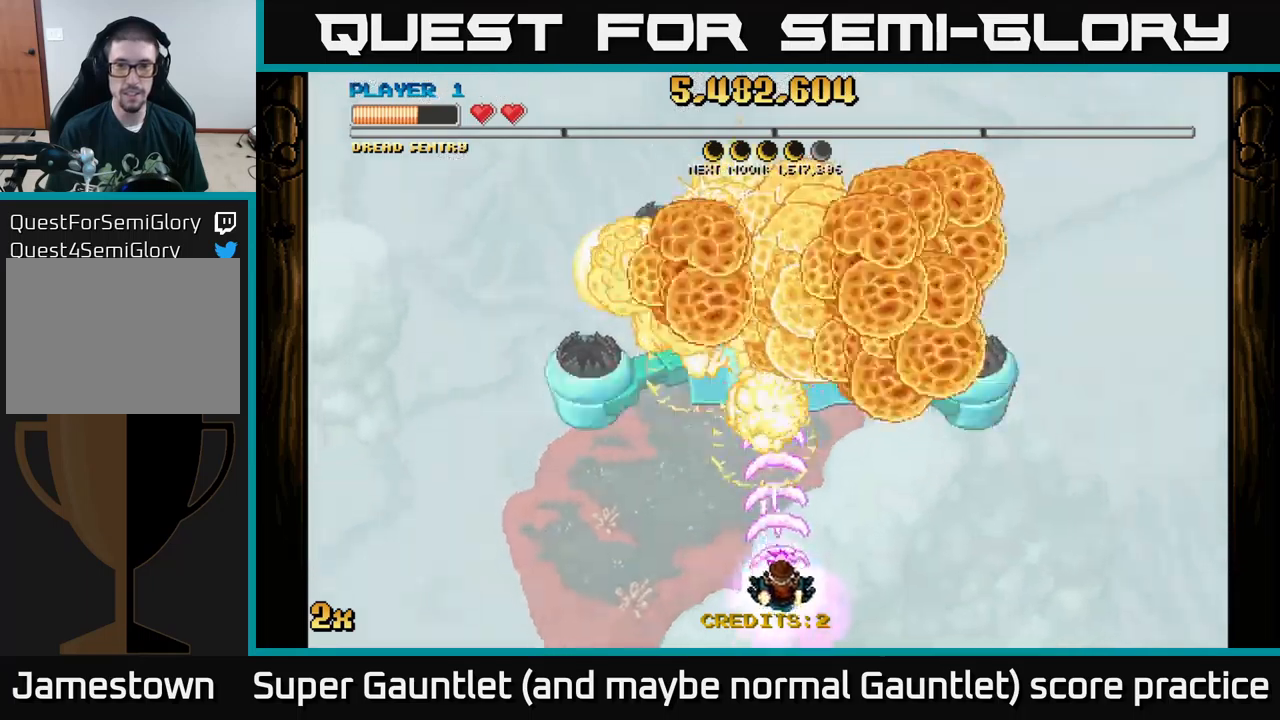
{"buttons": ["A"], "left_stick": "center", "right_stick": "center", "events": []}
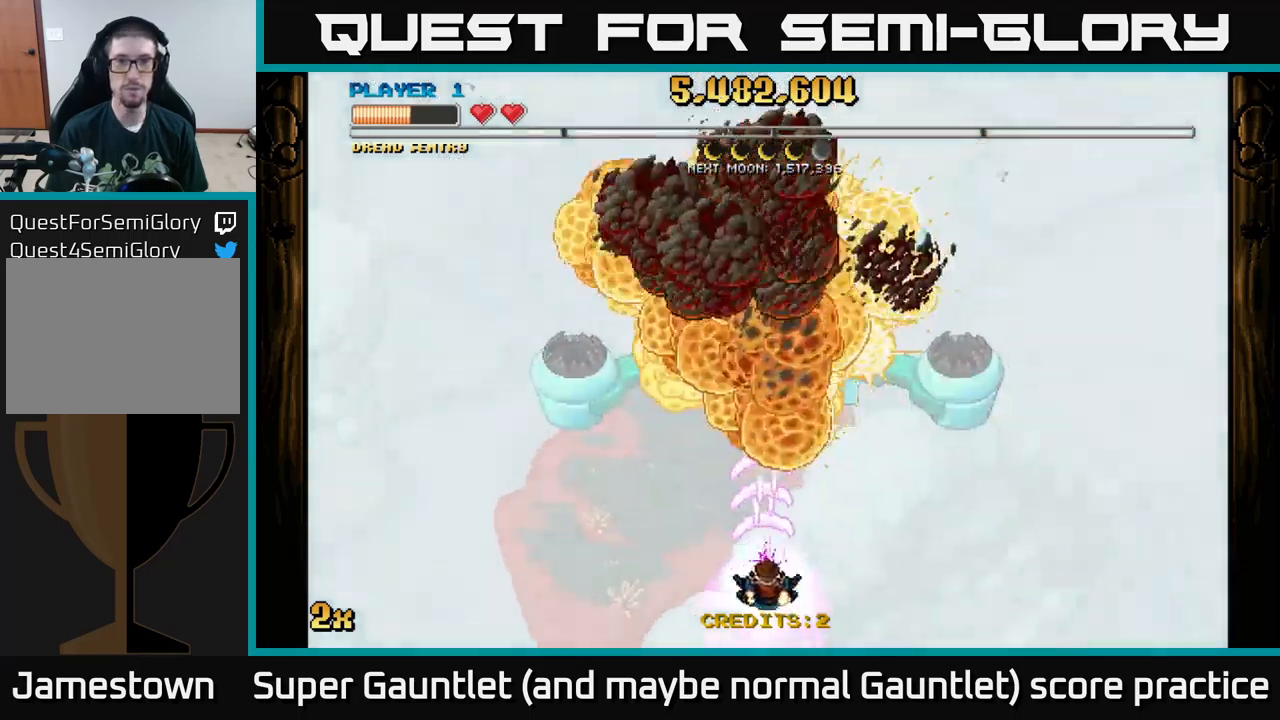
{"buttons": ["A"], "left_stick": "up", "right_stick": "center", "events": [[334, "left_stick", "up"], [367, "X", "down"], [467, "X", "up"]]}
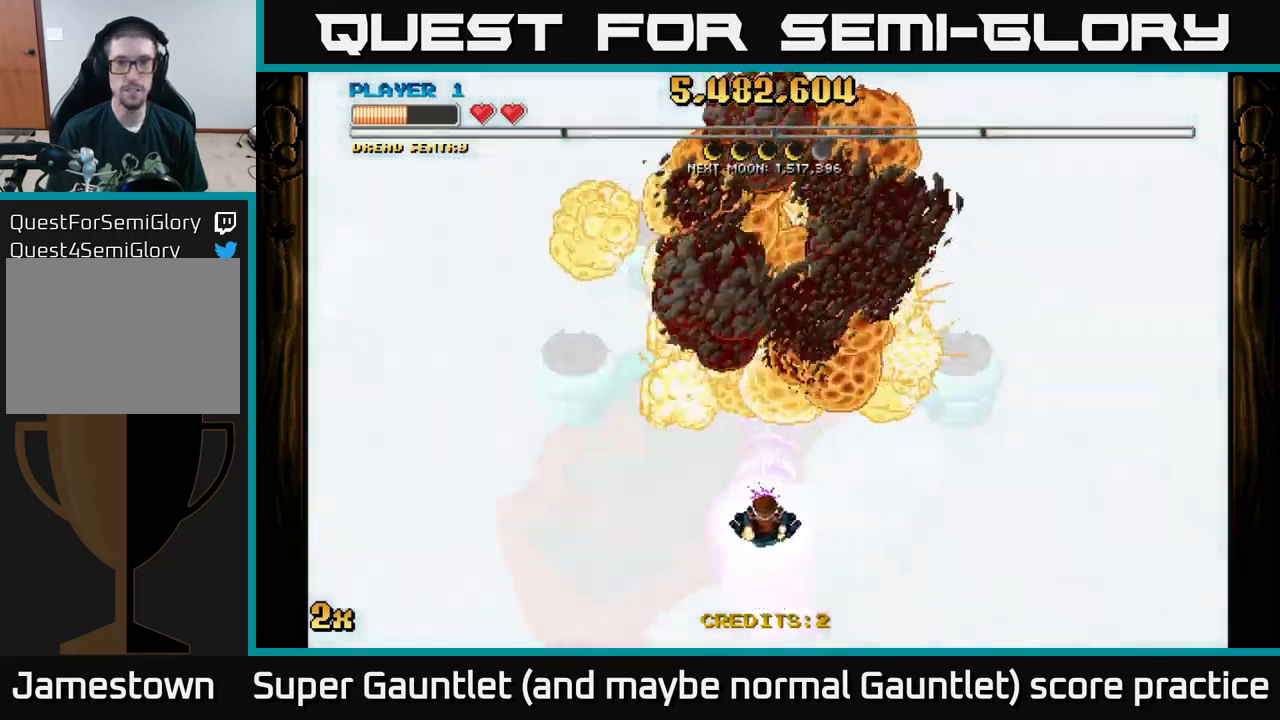
{"buttons": ["A"], "left_stick": "left", "right_stick": "center", "events": [[34, "left_stick", "down"], [267, "left_stick", "down-left"], [400, "left_stick", "left"]]}
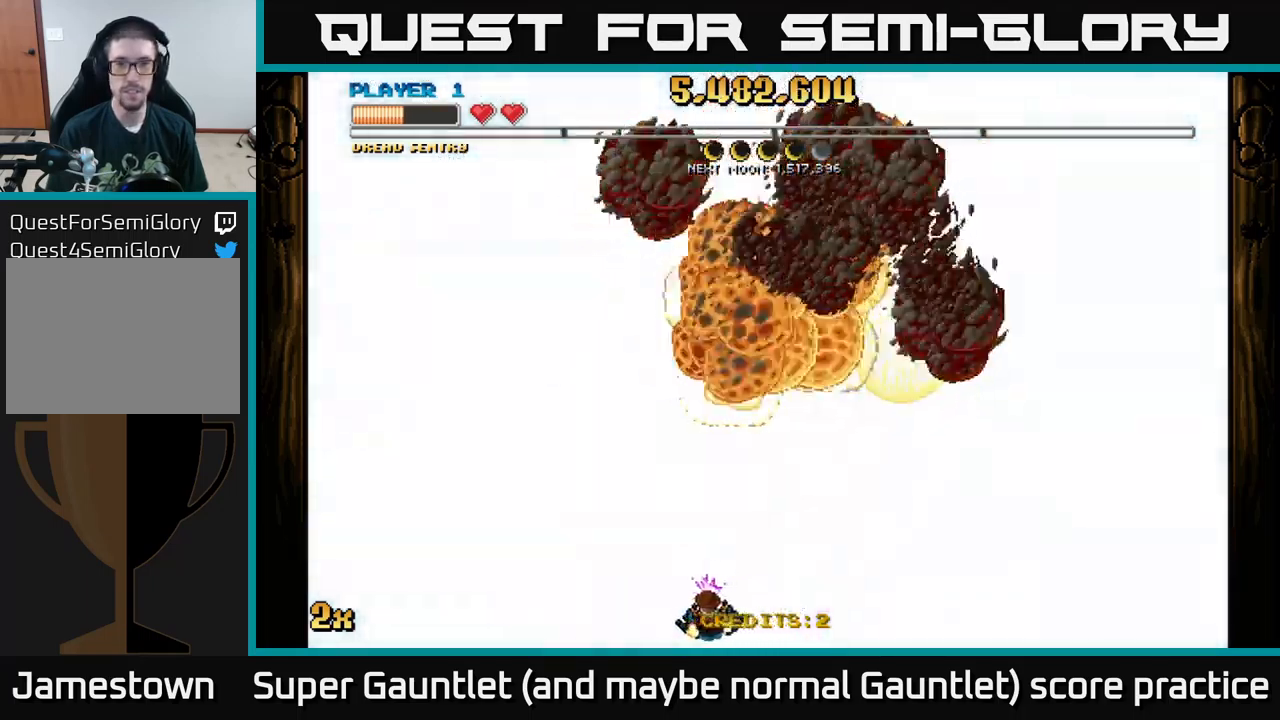
{"buttons": ["A"], "left_stick": "right", "right_stick": "center", "events": [[67, "left_stick", "right"]]}
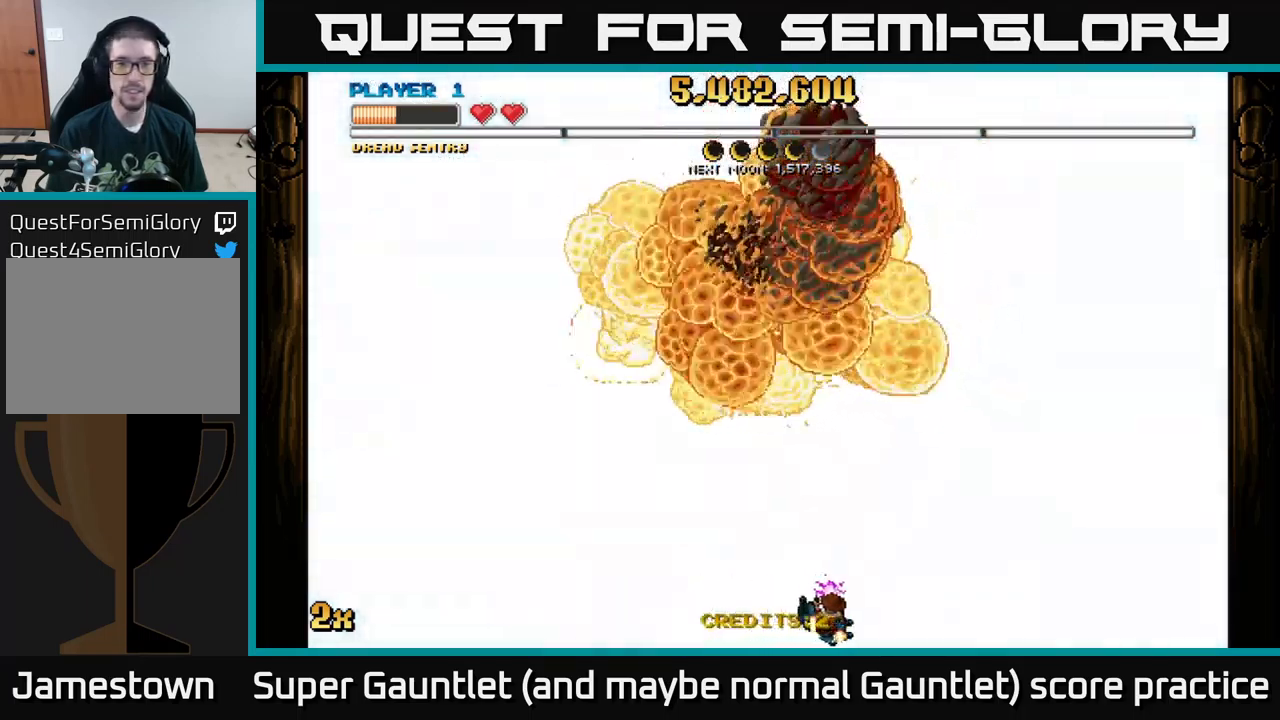
{"buttons": ["A"], "left_stick": "left", "right_stick": "center", "events": [[50, "left_stick", "left"]]}
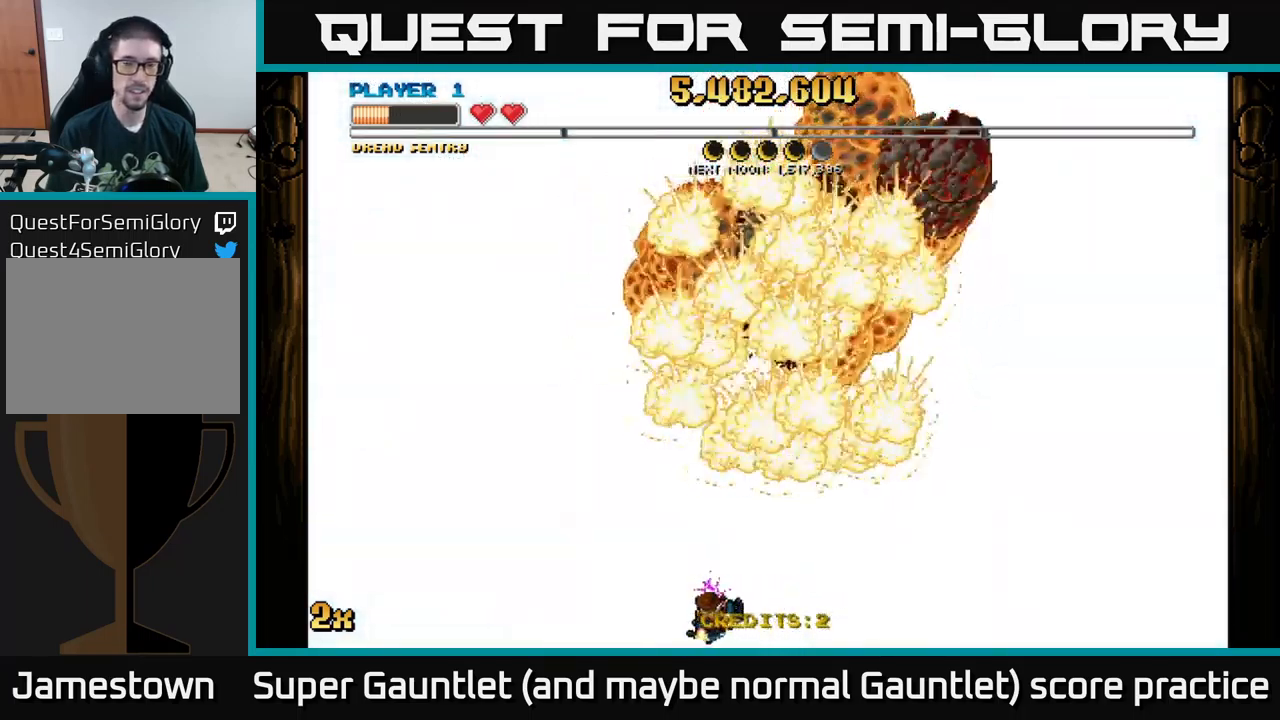
{"buttons": ["A"], "left_stick": "right", "right_stick": "center", "events": [[100, "left_stick", "right"]]}
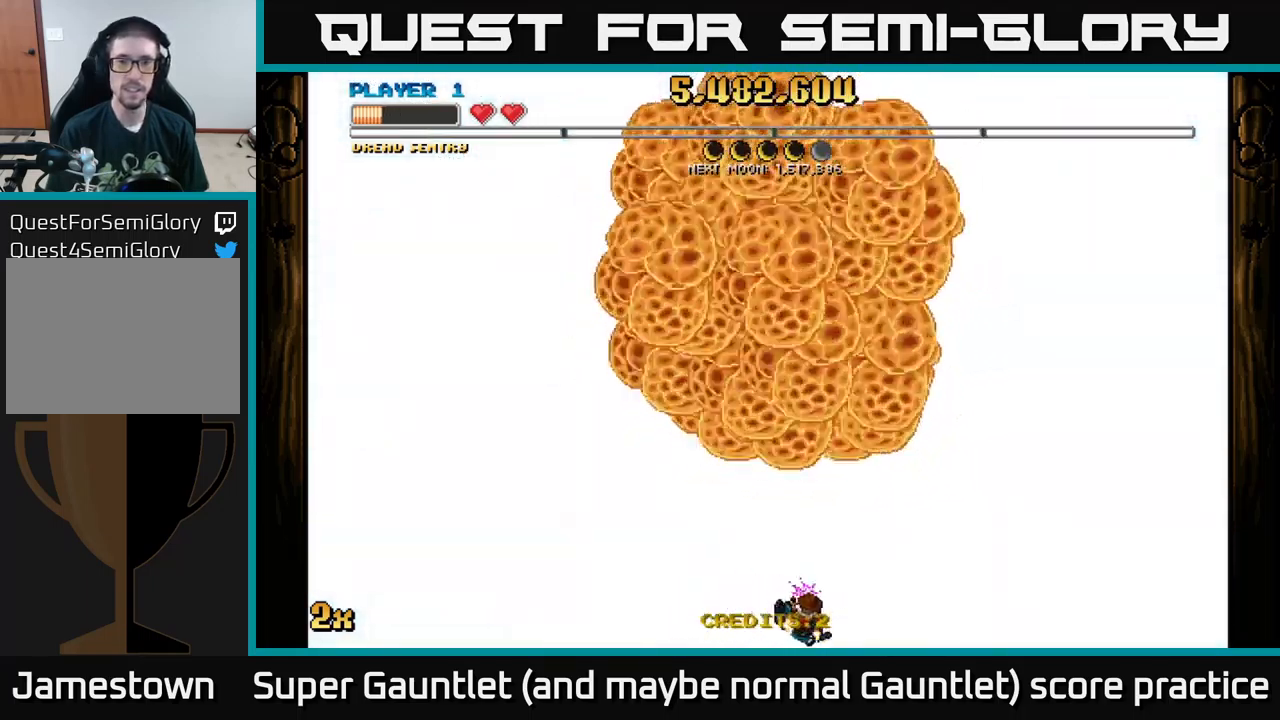
{"buttons": ["A"], "left_stick": "down-left", "right_stick": "center", "events": [[184, "left_stick", "left"], [467, "left_stick", "down-left"]]}
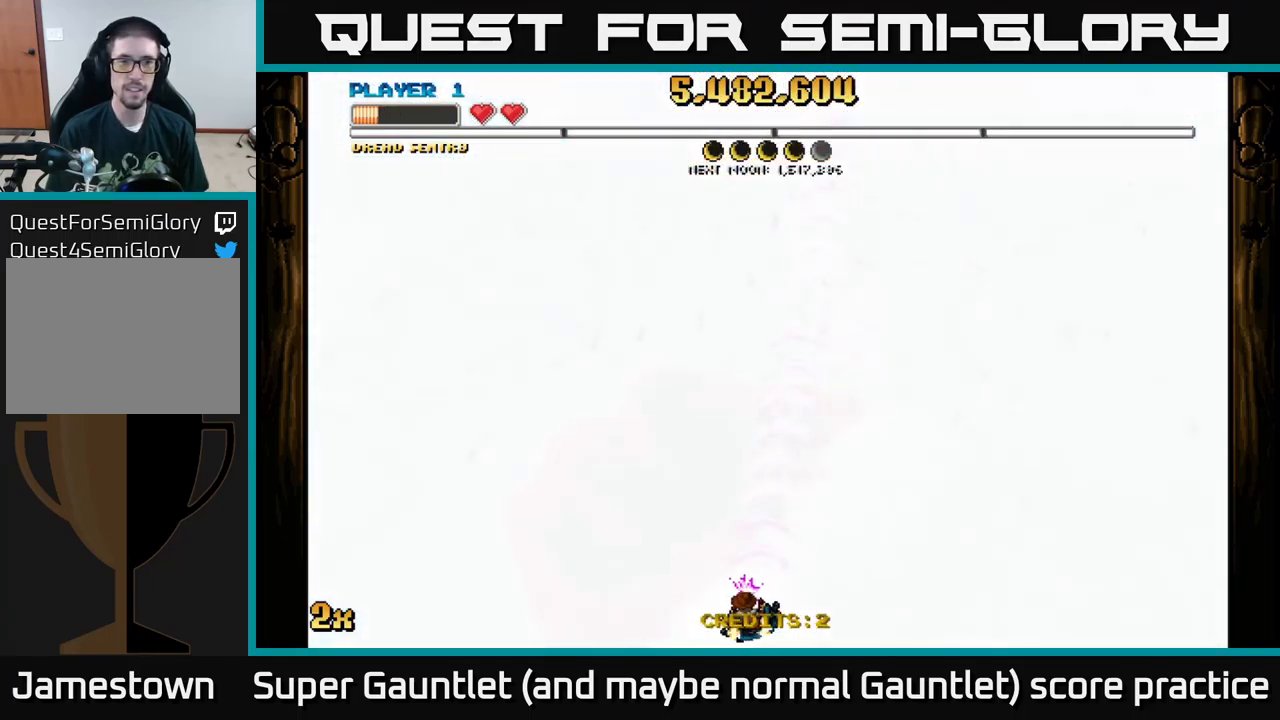
{"buttons": ["A"], "left_stick": "up", "right_stick": "center", "events": [[200, "left_stick", "up"], [250, "X", "down"], [367, "X", "up"]]}
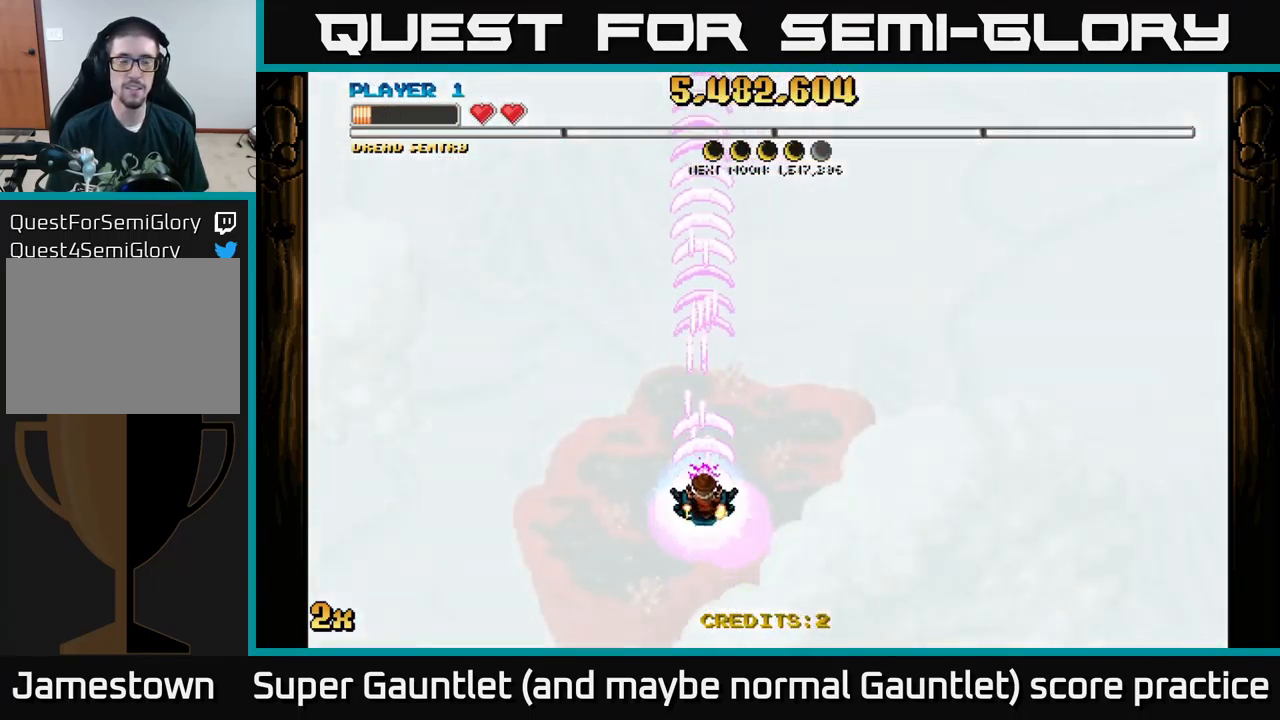
{"buttons": ["A"], "left_stick": "down", "right_stick": "center", "events": [[217, "left_stick", "down"]]}
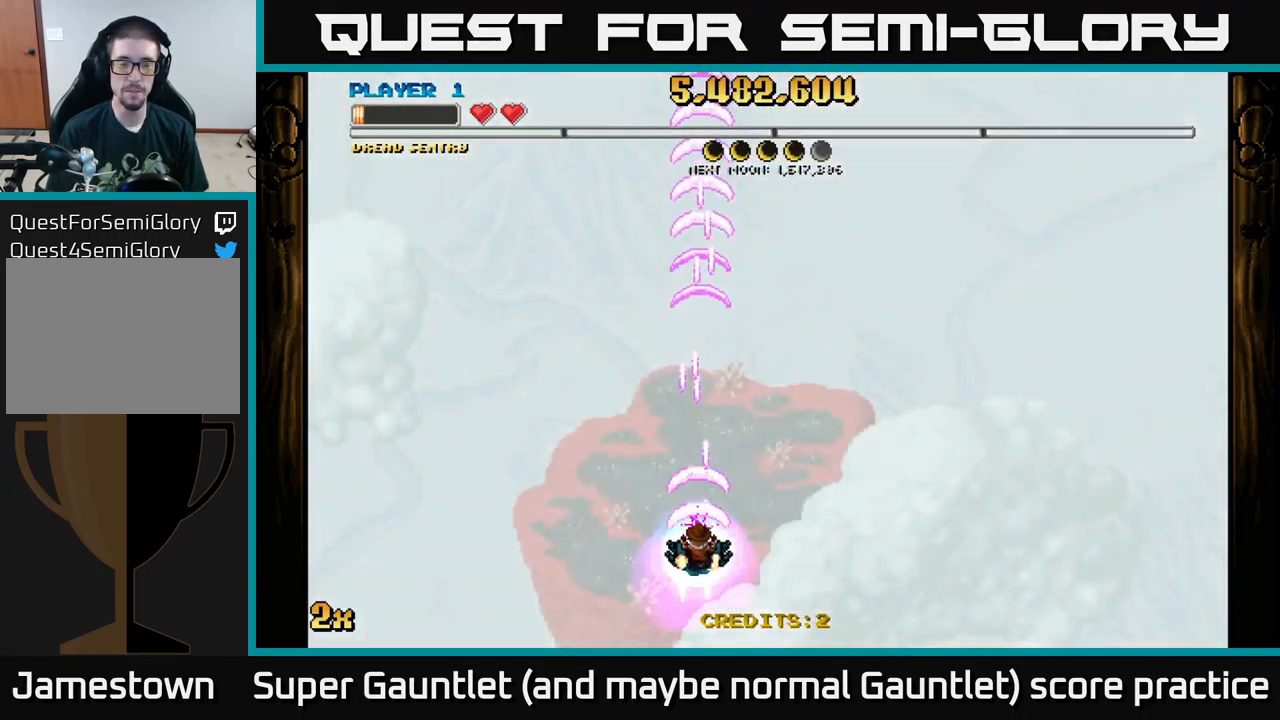
{"buttons": ["A"], "left_stick": "center", "right_stick": "center", "events": [[67, "left_stick", "up"], [150, "X", "down"], [250, "X", "up"], [451, "left_stick", "center"]]}
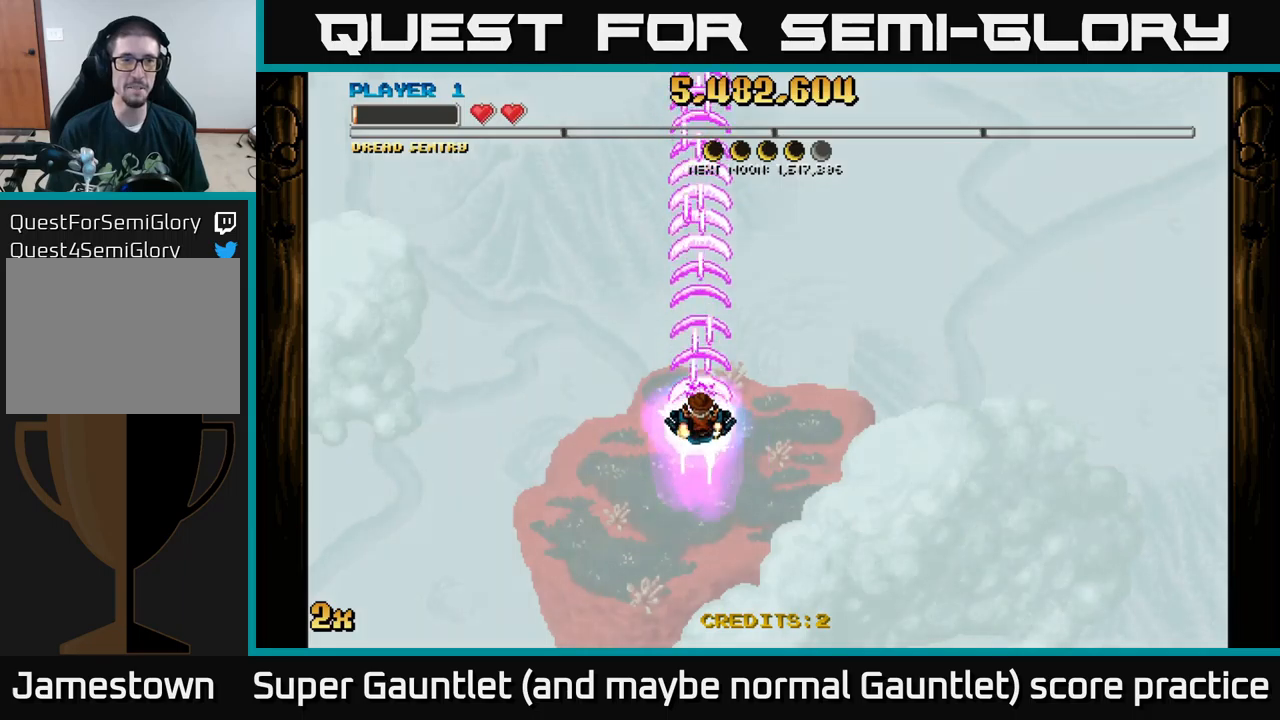
{"buttons": ["A"], "left_stick": "center", "right_stick": "center", "events": []}
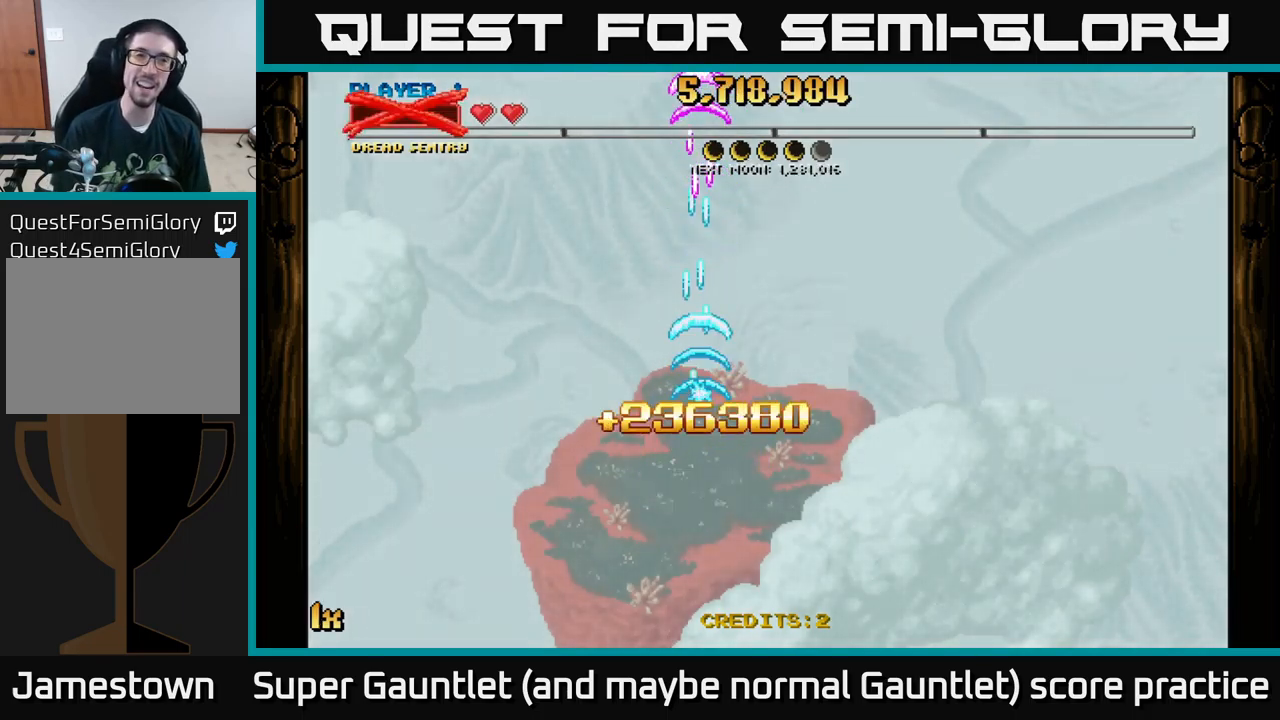
{"buttons": [], "left_stick": "center", "right_stick": "center", "events": [[100, "A", "up"]]}